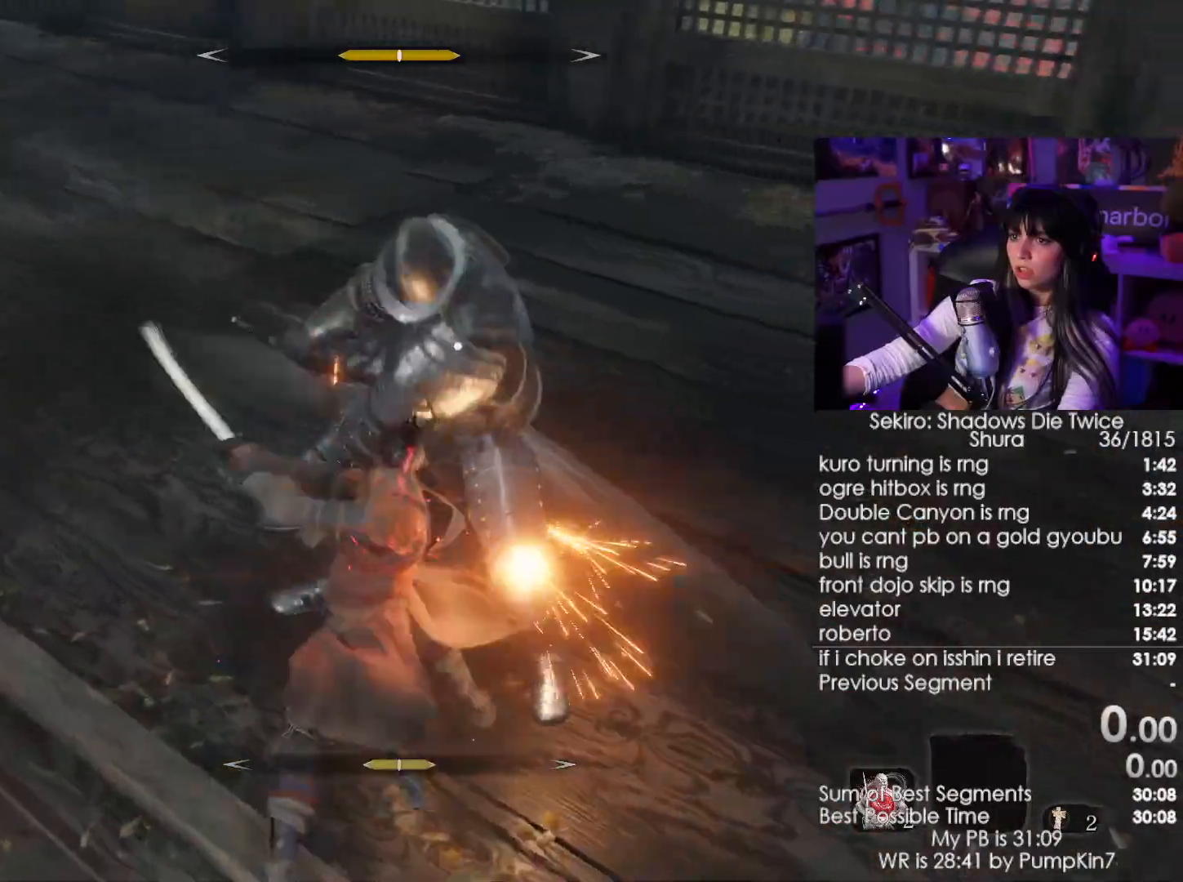
Gameplay with keyboard and mouse; each line is a JSON object with the keys and mouse buttons held at the frame after it. "events" lists presses ("down") and releases ("up") of "1", "2", "3", "4", "5", "a", "alt", "c", "caps_lock", "ctrl", "d", "e", "f", "g", "q", "r", "s", "shift", "space", "t", "tab", "v", "w", "x", "z", "mouse_left", "mouse_wheel" and "mouse_right" between this image and that frame as [ms after this image, input, new state], when the widget could be followed in between. "mouse_left", "mouse_wheel", "mouse_right" = the "left", "wheel", "right" buttons of the "mouse" list. No other keys are recorded. "wheel" means that the mouse wheel is clicked or scrolled. Not read: mouse_move.
{"keys": [], "mouse": [], "events": [[67, "mouse_left", "up"], [250, "mouse_wheel", "down"], [384, "mouse_wheel", "up"]]}
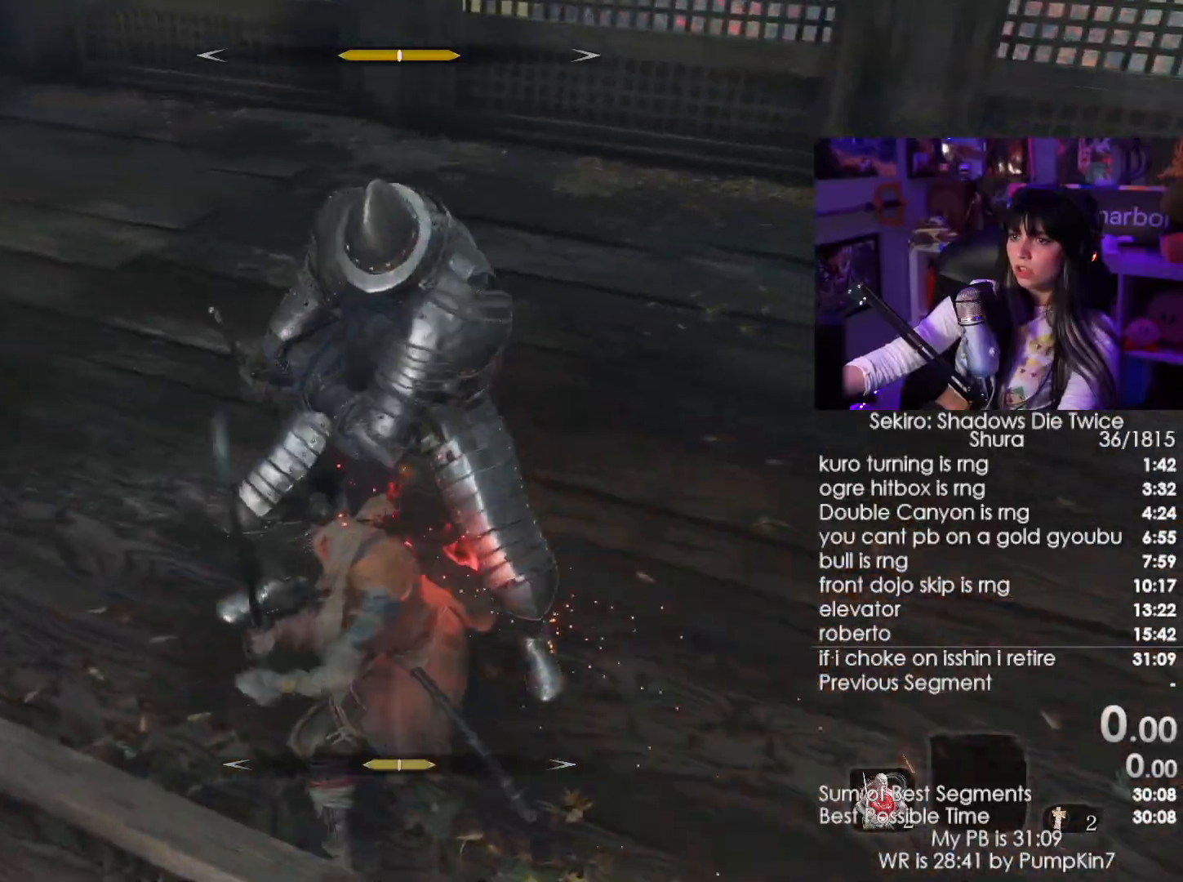
{"keys": [], "mouse": [], "events": [[117, "mouse_left", "down"], [167, "w", "down"], [267, "w", "up"], [317, "mouse_left", "up"]]}
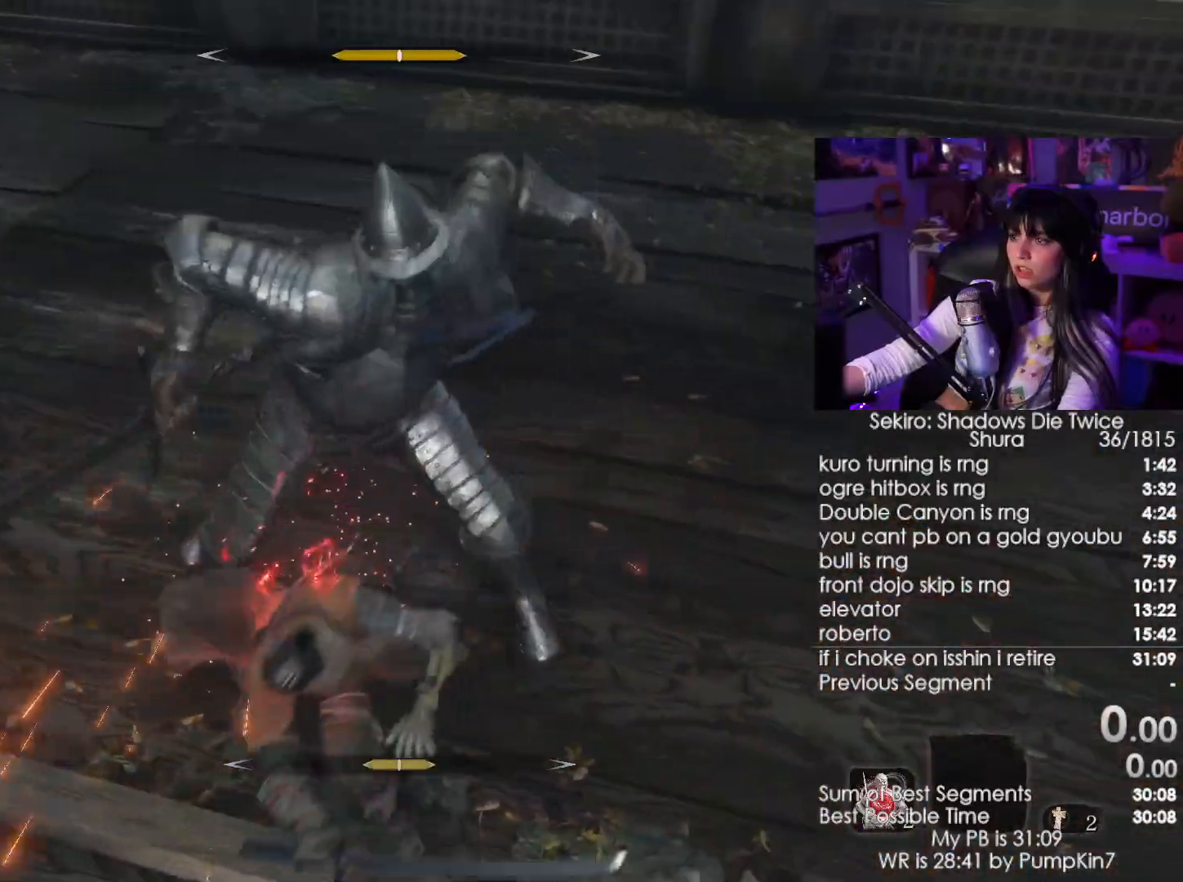
{"keys": [], "mouse": [], "events": [[284, "mouse_left", "down"], [400, "mouse_left", "up"]]}
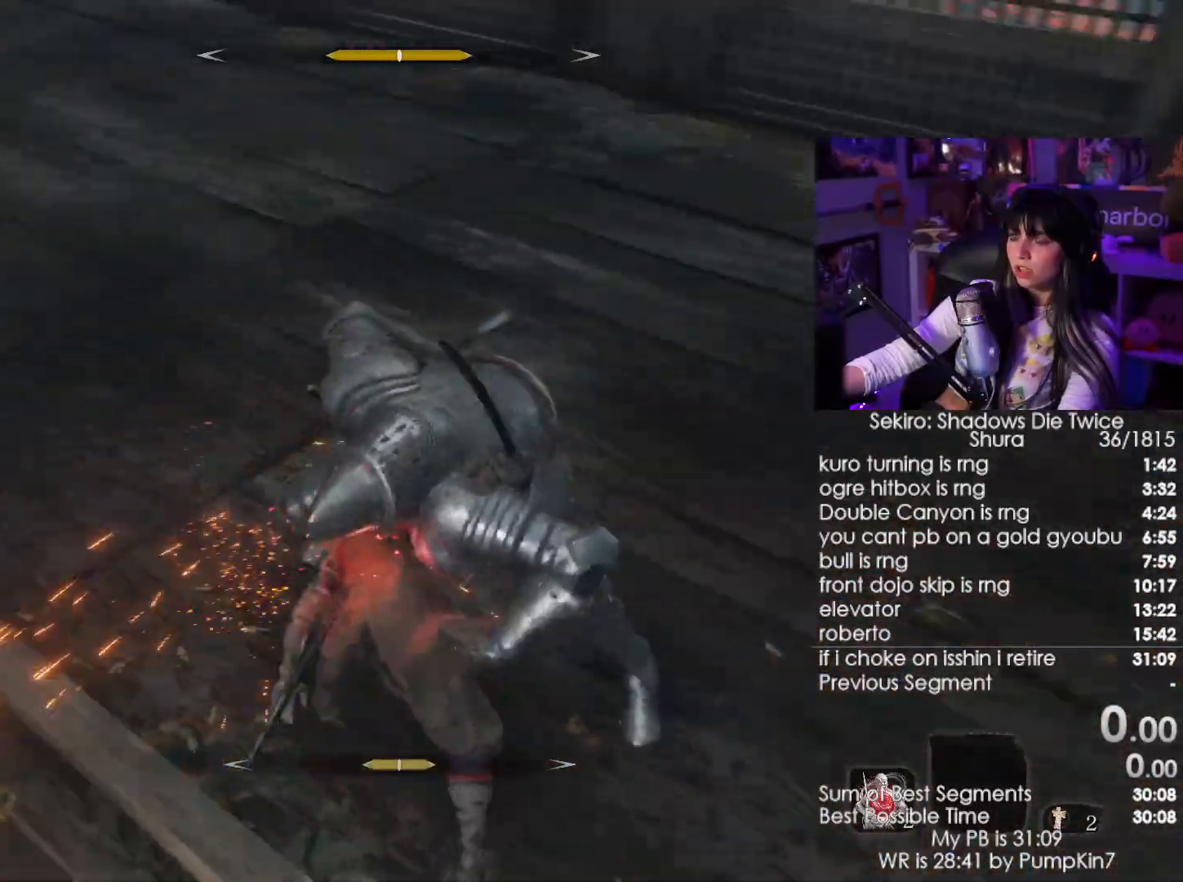
{"keys": [], "mouse": [], "events": [[350, "mouse_left", "down"], [434, "mouse_left", "up"]]}
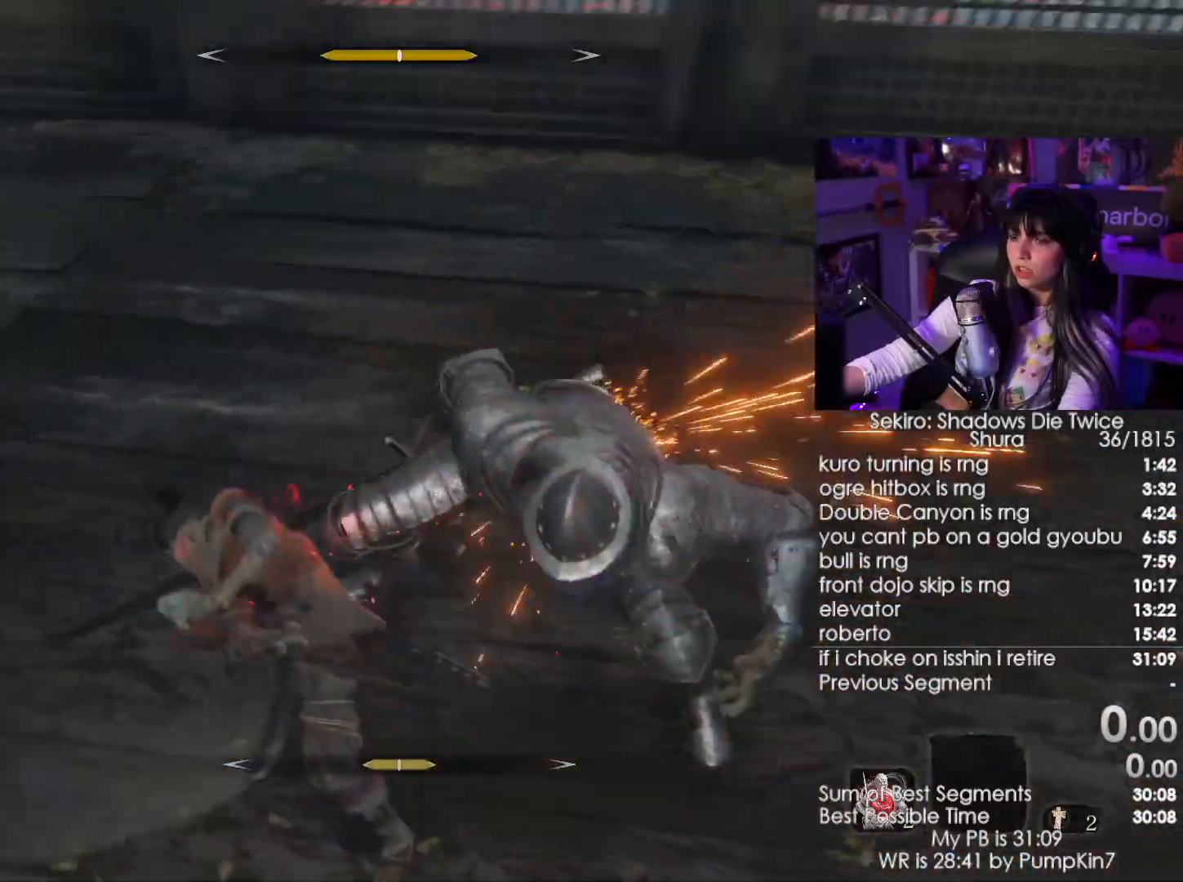
{"keys": ["d", "s"], "mouse": [], "events": [[84, "mouse_wheel", "down"], [217, "mouse_wheel", "up"], [217, "s", "down"], [367, "d", "down"]]}
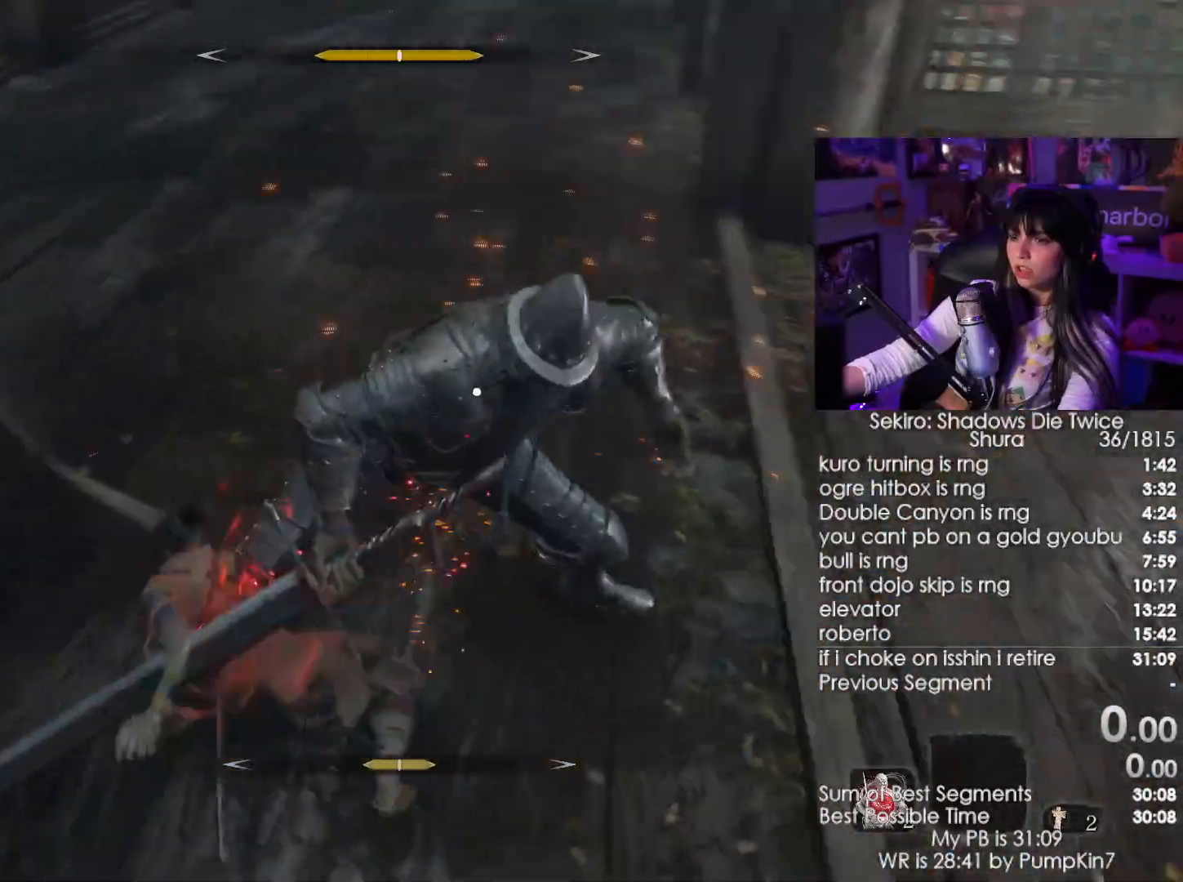
{"keys": ["d"], "mouse": [], "events": [[100, "mouse_left", "down"], [184, "mouse_left", "up"], [284, "s", "up"]]}
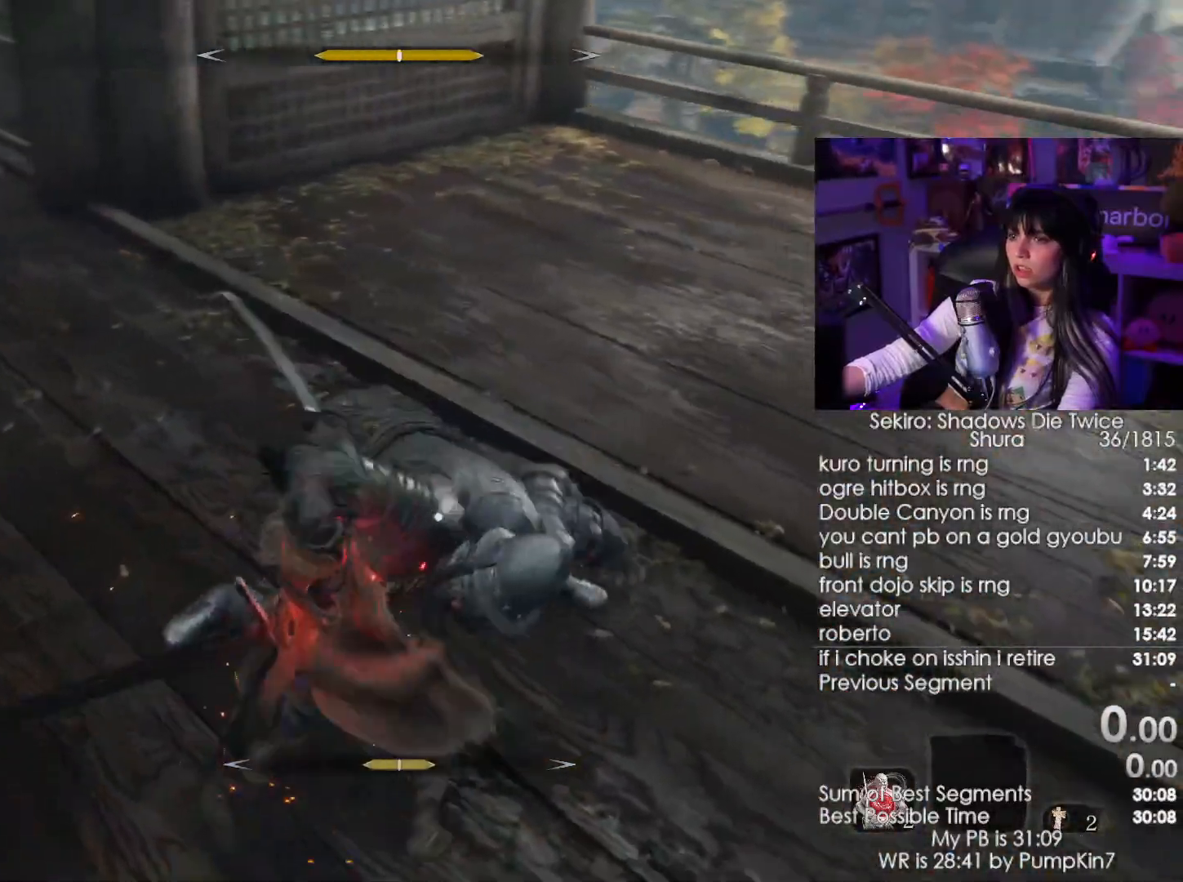
{"keys": ["a"], "mouse": [], "events": [[484, "a", "down"], [484, "d", "up"]]}
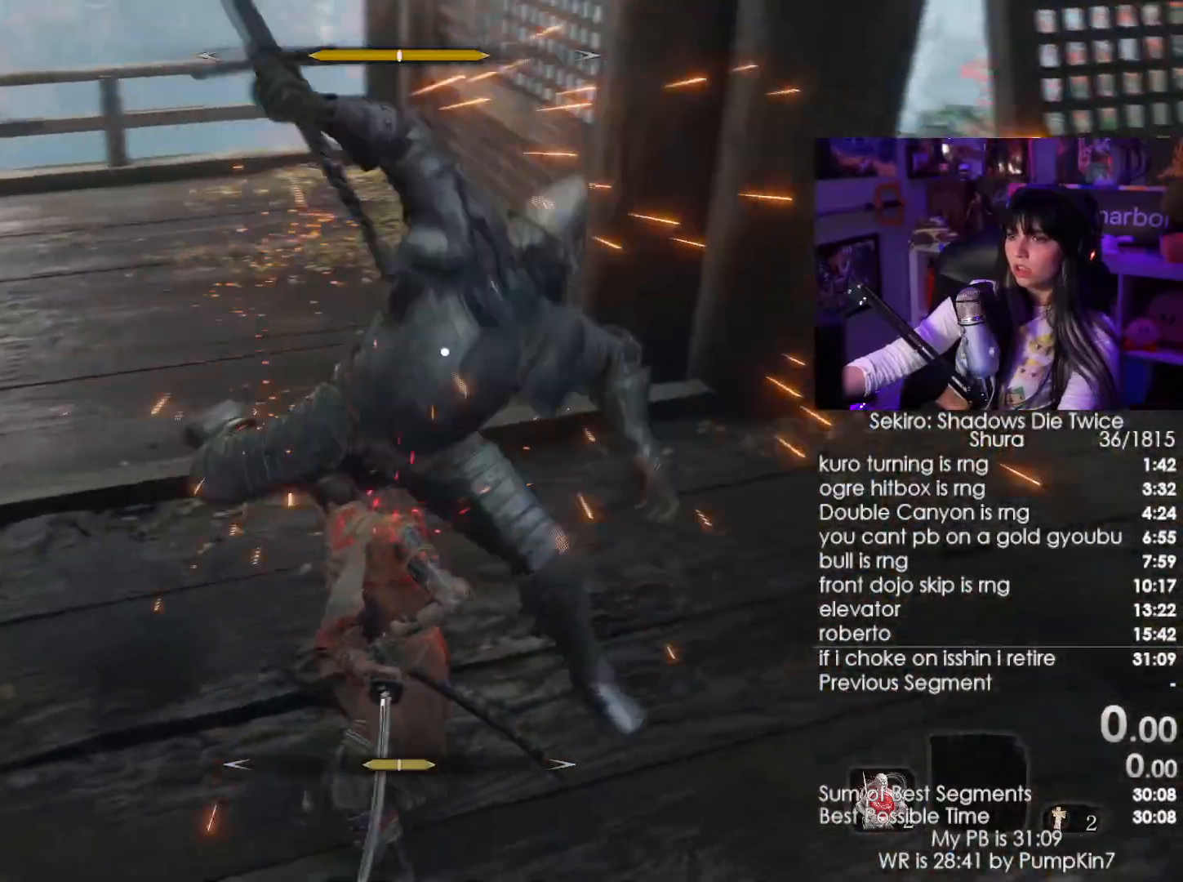
{"keys": ["a"], "mouse": [], "events": [[150, "mouse_right", "down"], [267, "mouse_right", "up"]]}
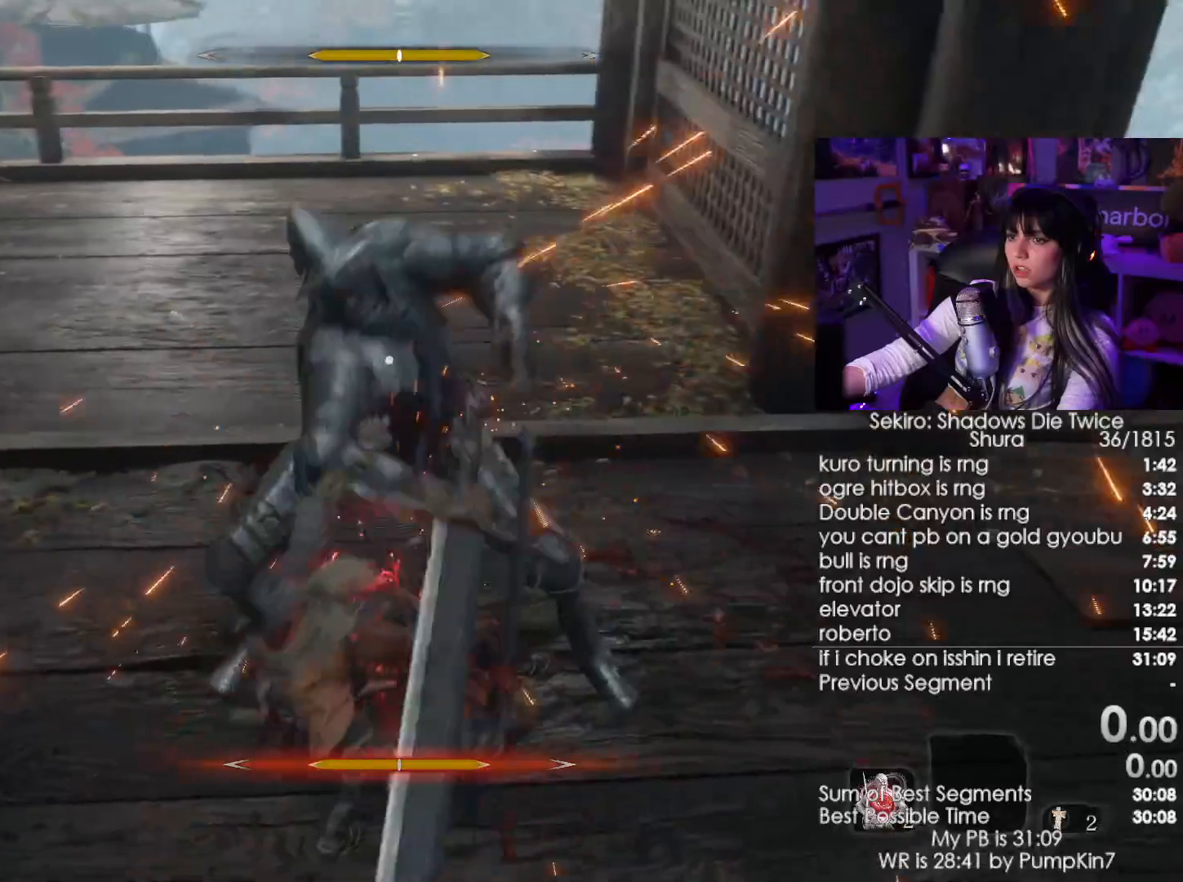
{"keys": [], "mouse": [], "events": [[234, "a", "up"]]}
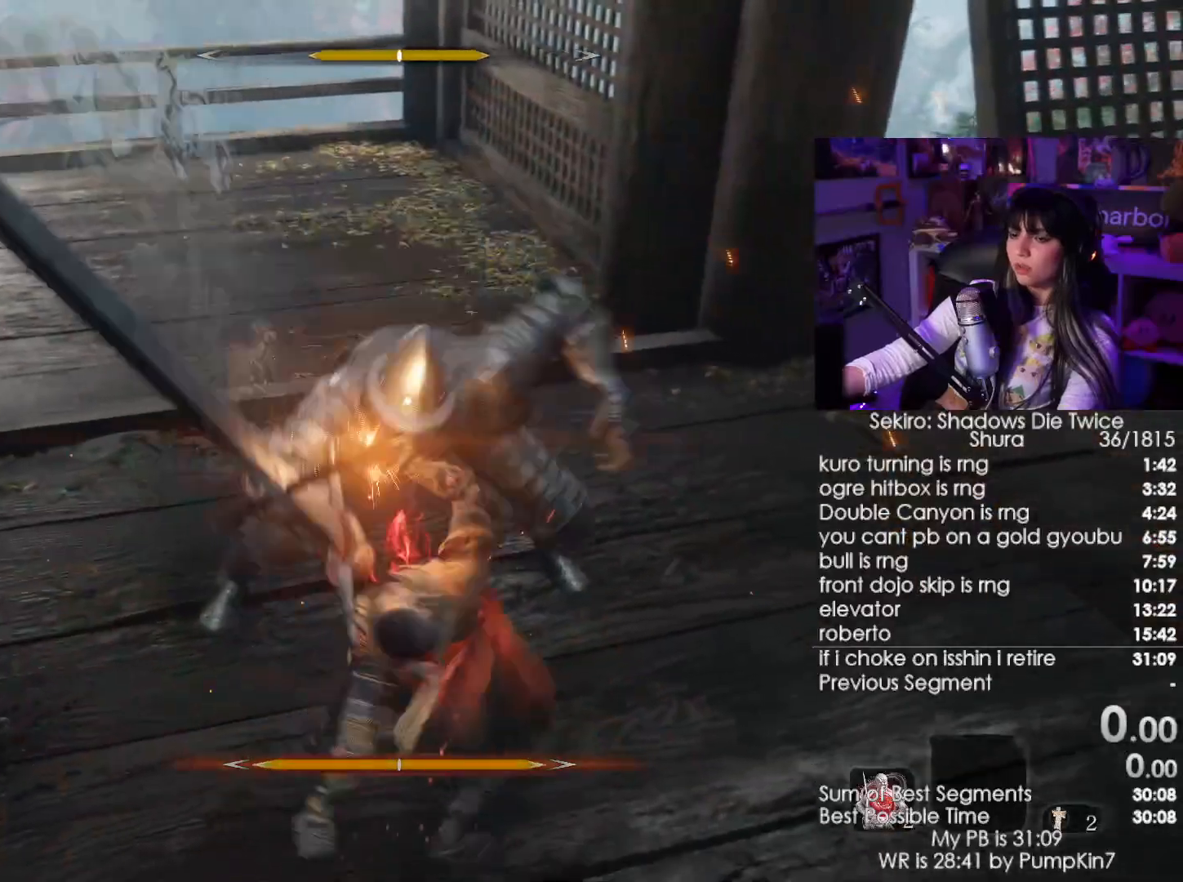
{"keys": ["w"], "mouse": [], "events": [[17, "shift", "down"], [17, "w", "down"], [117, "shift", "up"]]}
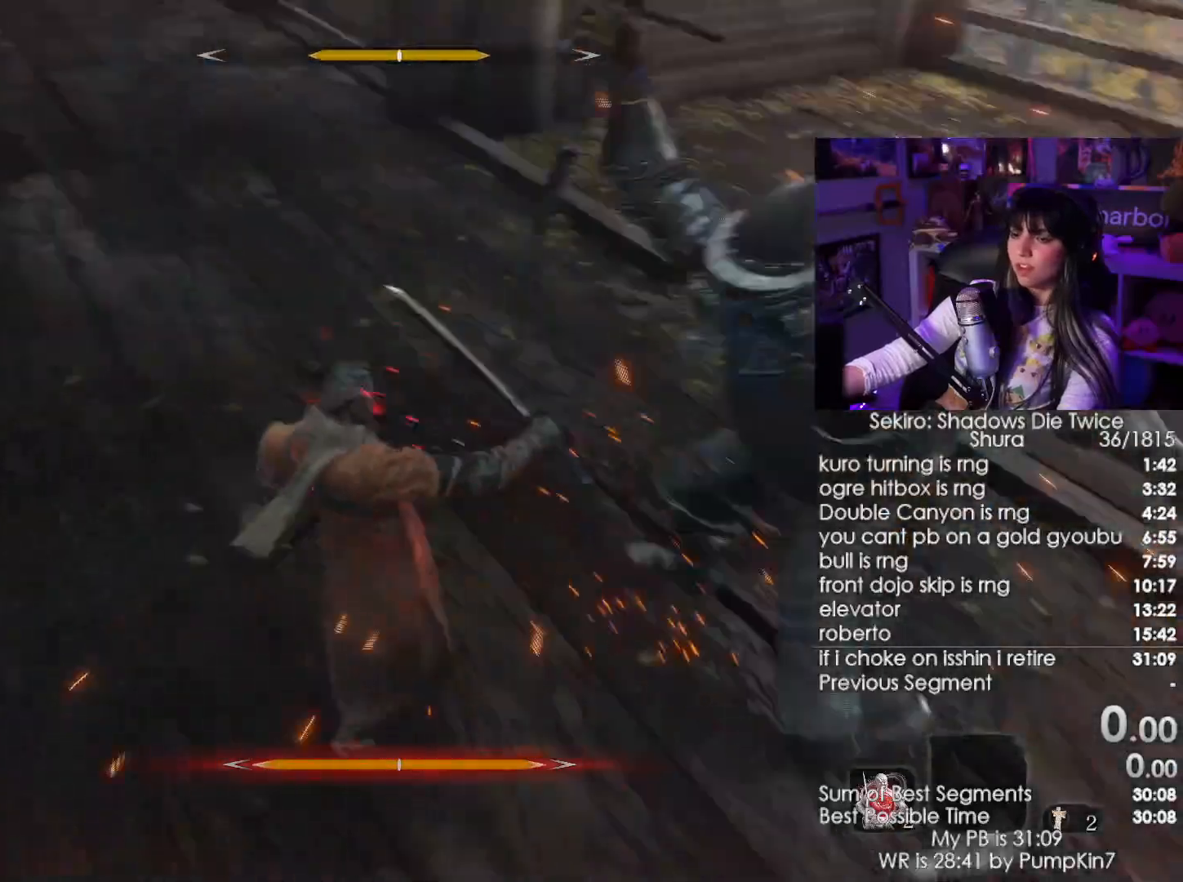
{"keys": ["w"], "mouse": [], "events": [[84, "mouse_left", "down"], [167, "mouse_left", "up"], [217, "mouse_left", "down"], [317, "mouse_left", "up"], [350, "d", "down"], [500, "d", "up"]]}
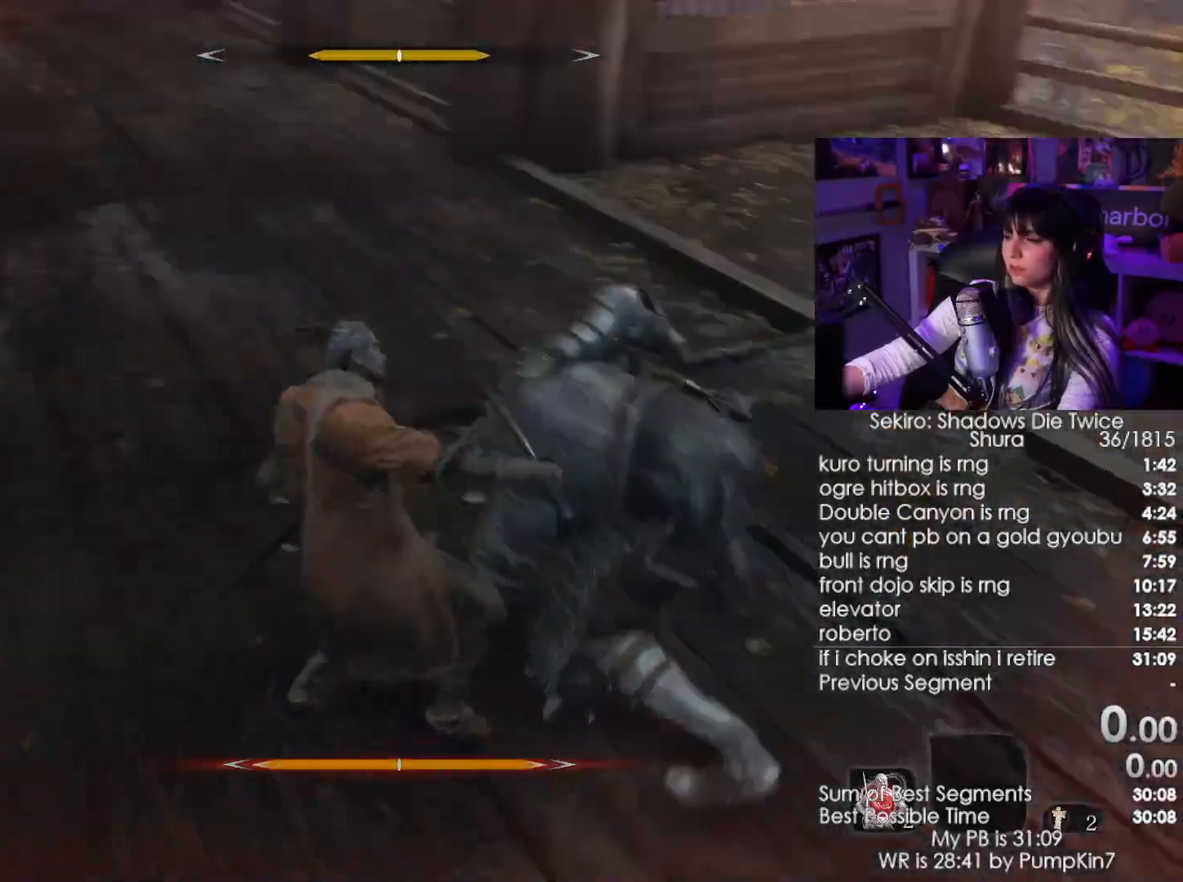
{"keys": [], "mouse": [], "events": [[50, "w", "up"], [84, "mouse_left", "down"], [184, "mouse_left", "up"], [234, "mouse_left", "down"], [334, "mouse_left", "up"], [417, "mouse_left", "down"], [467, "mouse_left", "up"]]}
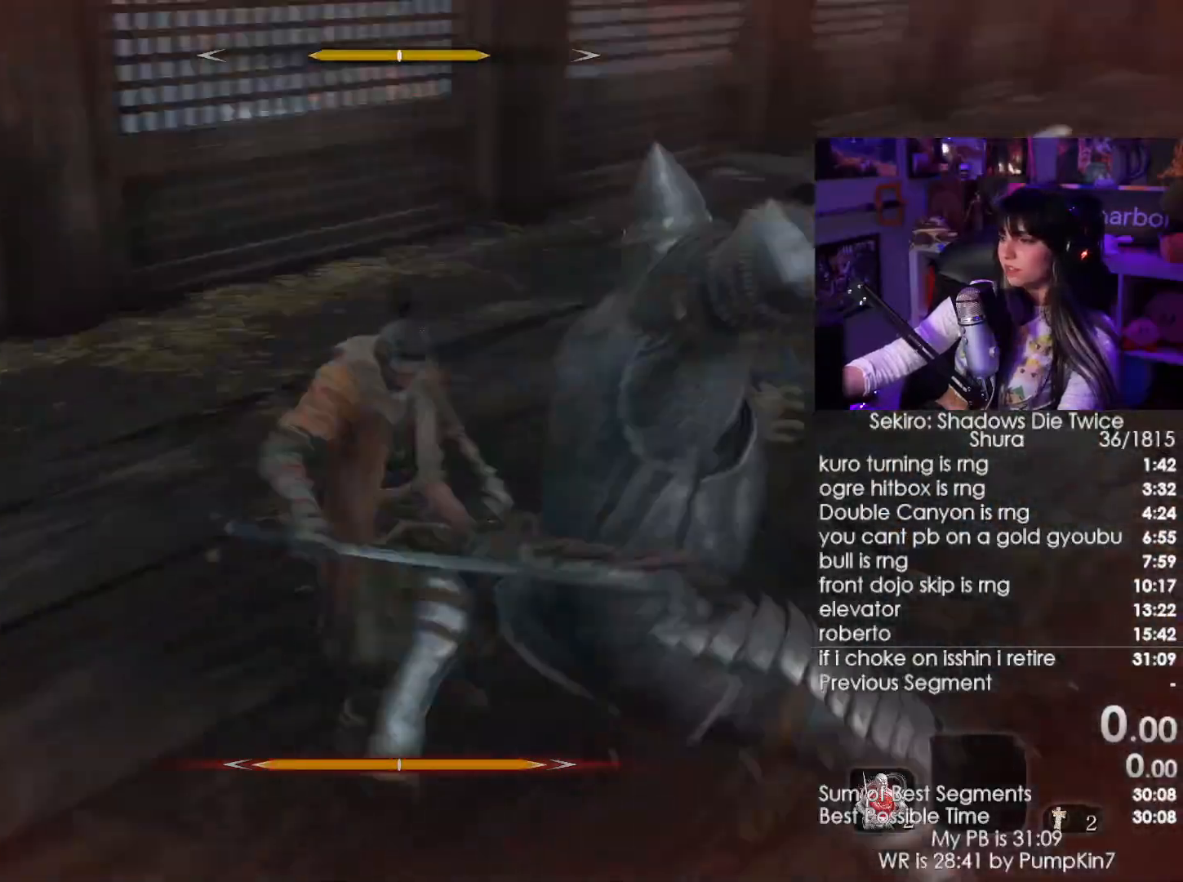
{"keys": [], "mouse": [], "events": [[150, "mouse_left", "down"], [250, "mouse_left", "up"], [284, "mouse_left", "down"], [434, "mouse_left", "up"]]}
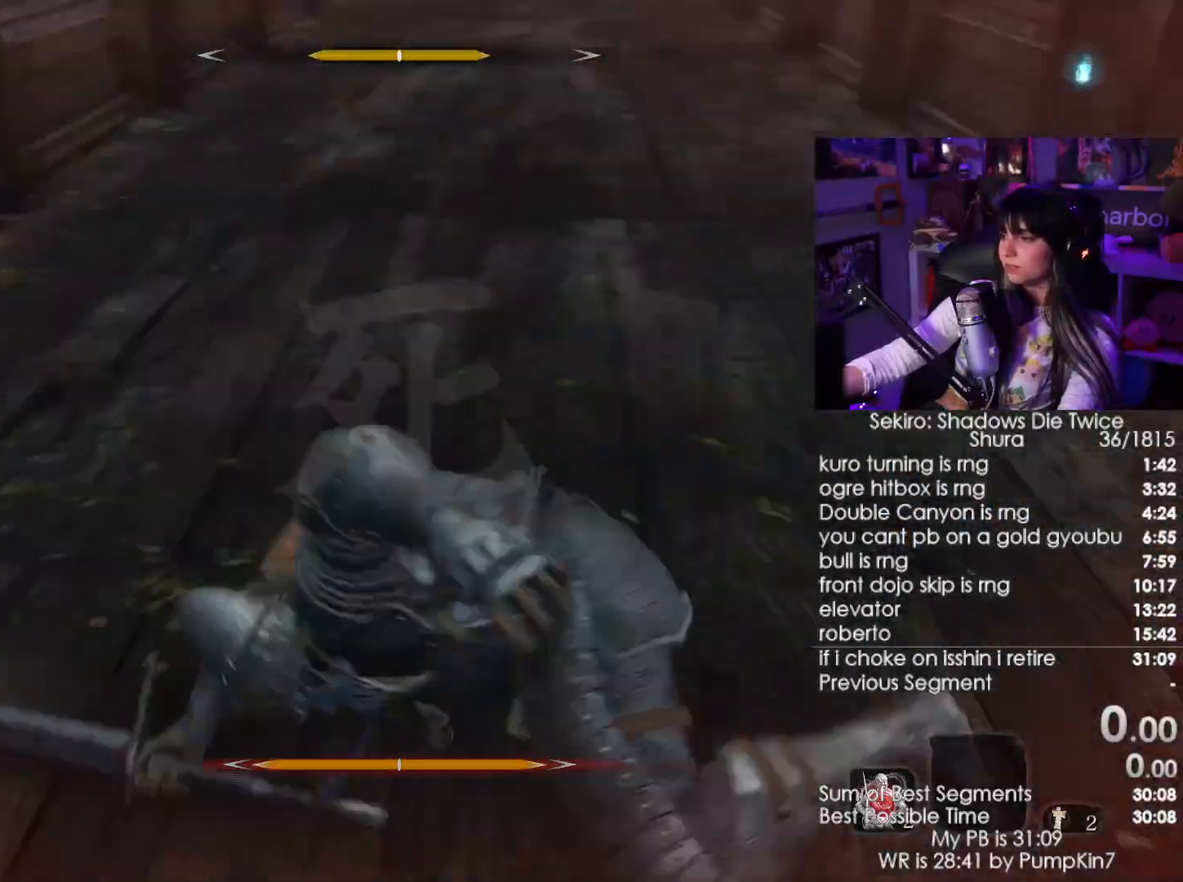
{"keys": [], "mouse": [], "events": [[34, "mouse_left", "down"], [167, "mouse_left", "up"]]}
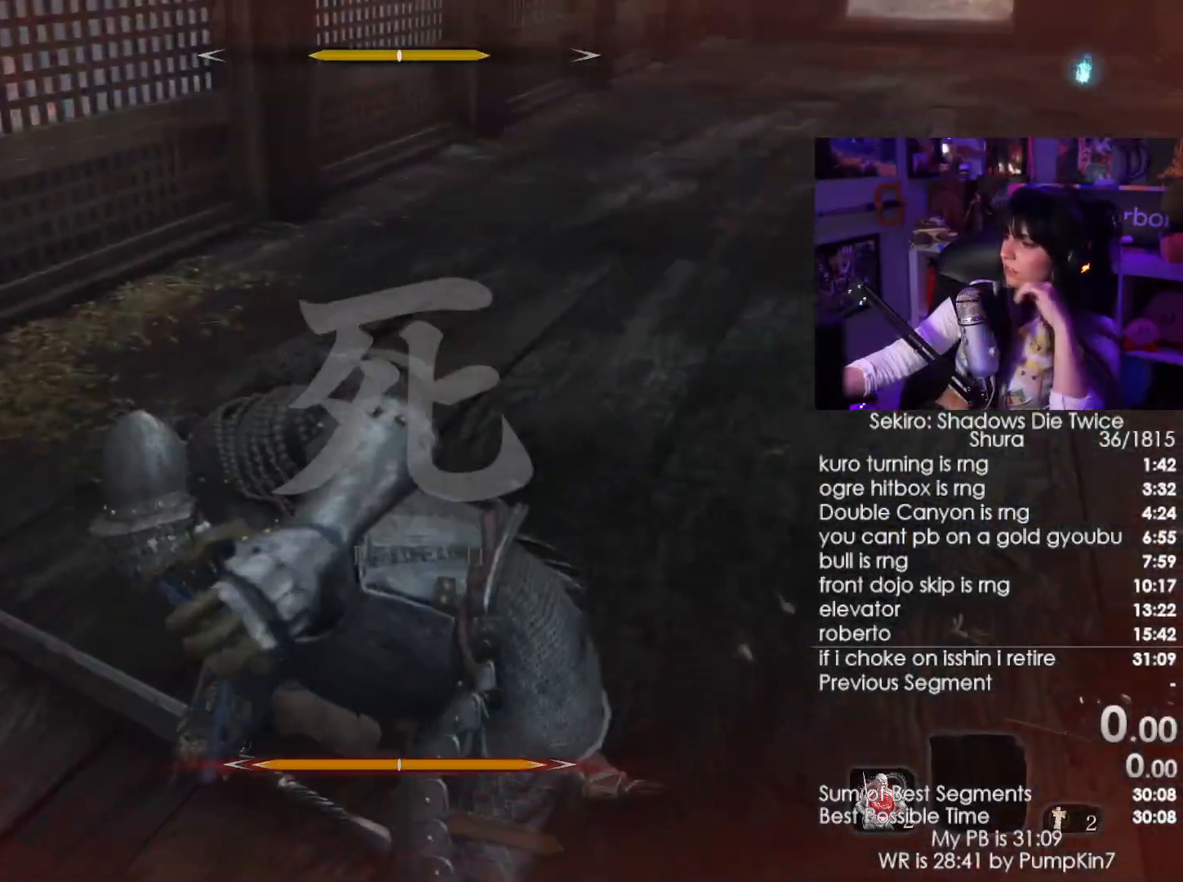
{"keys": [], "mouse": ["left"], "events": [[467, "mouse_left", "down"]]}
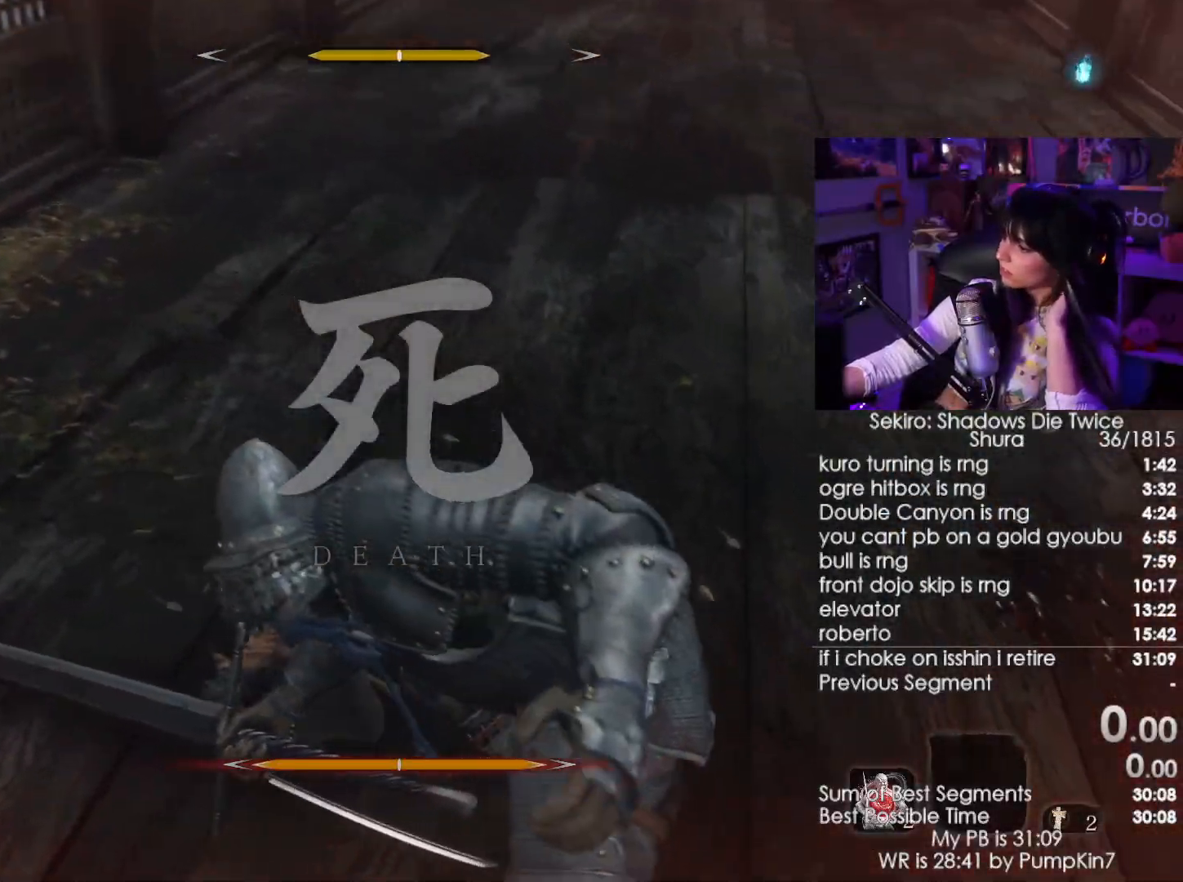
{"keys": [], "mouse": ["left"], "events": [[117, "mouse_left", "up"], [384, "mouse_left", "down"]]}
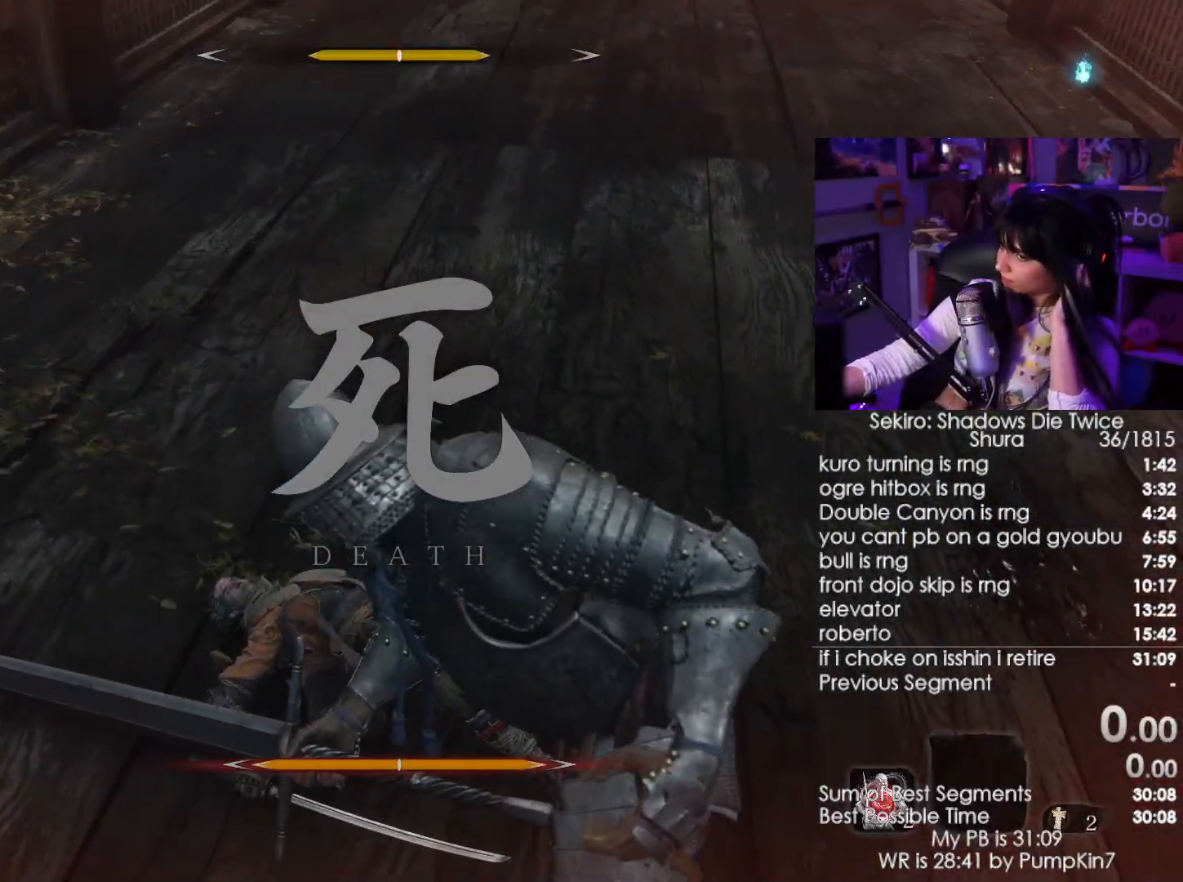
{"keys": [], "mouse": [], "events": [[34, "mouse_left", "up"], [167, "mouse_left", "down"], [267, "mouse_left", "up"]]}
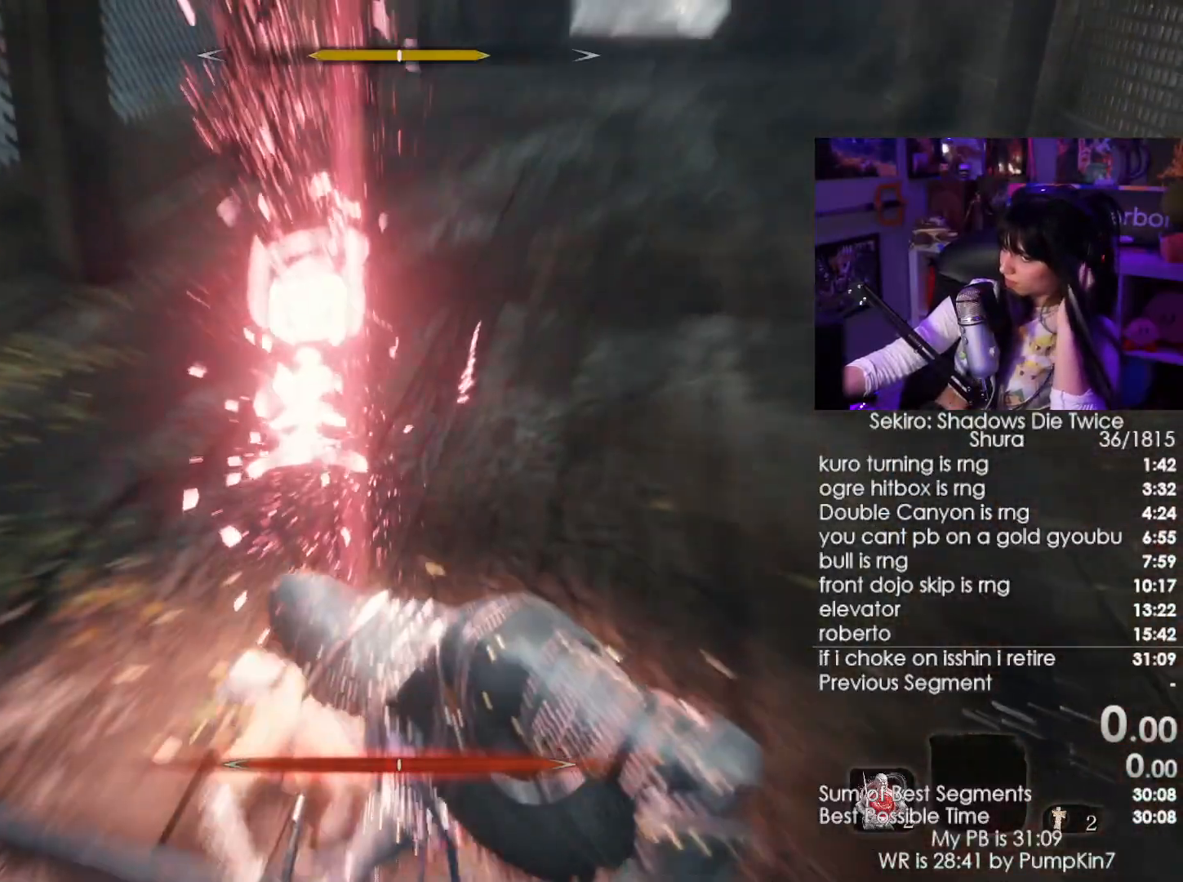
{"keys": [], "mouse": [], "events": []}
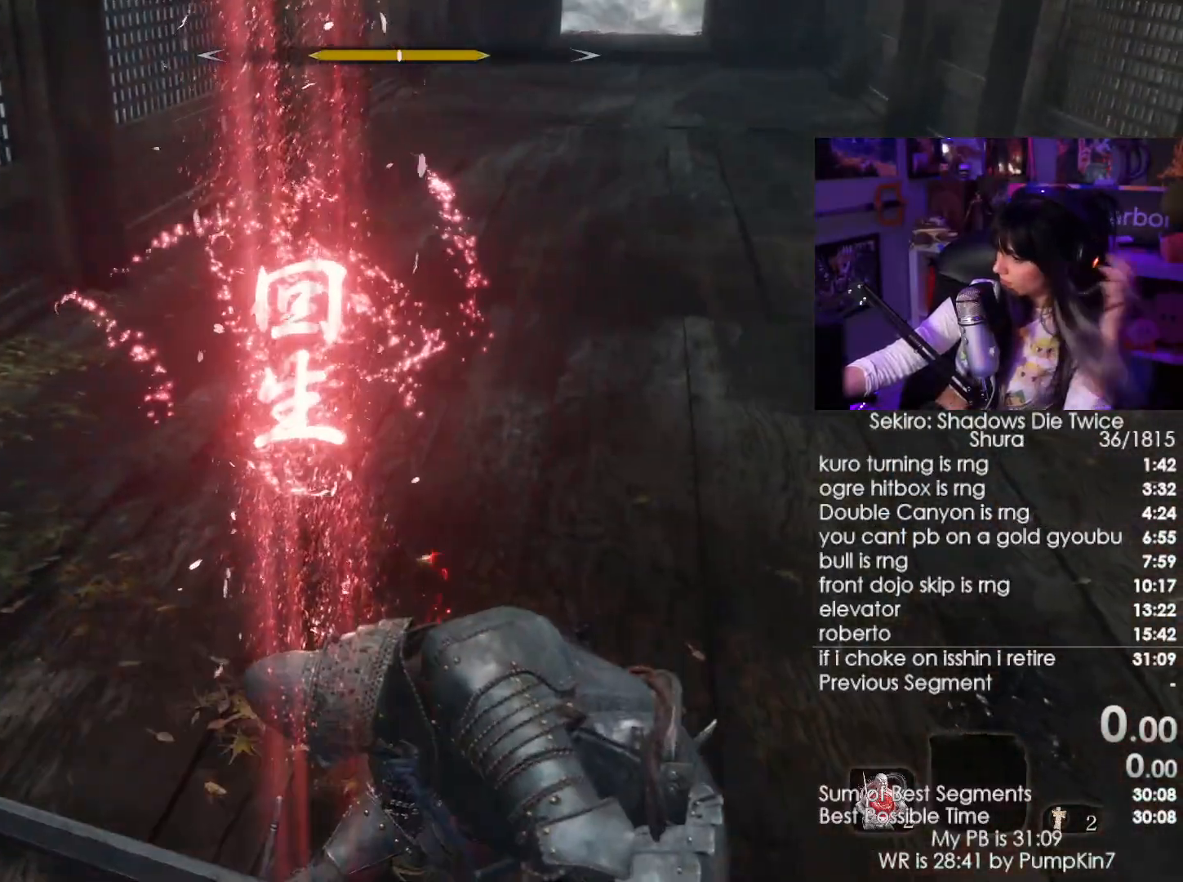
{"keys": [], "mouse": [], "events": []}
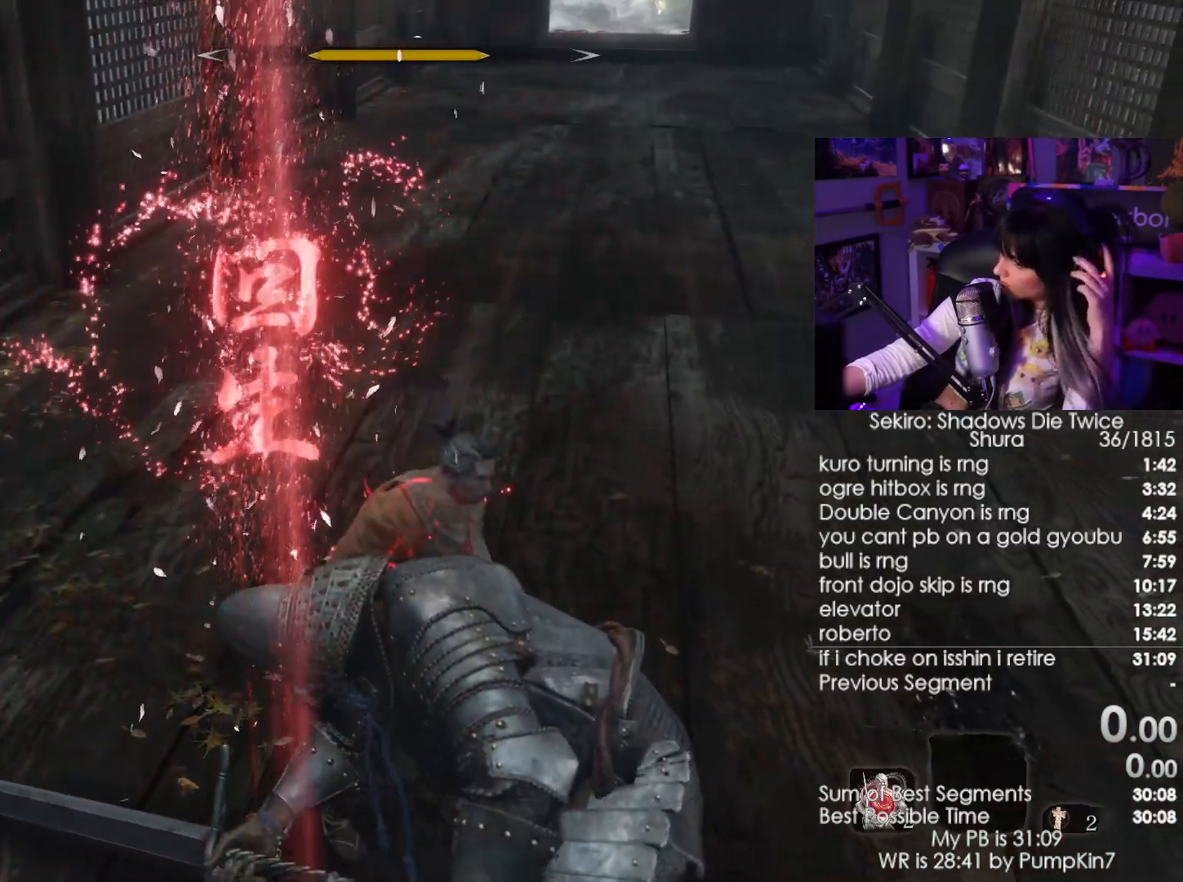
{"keys": [], "mouse": [], "events": []}
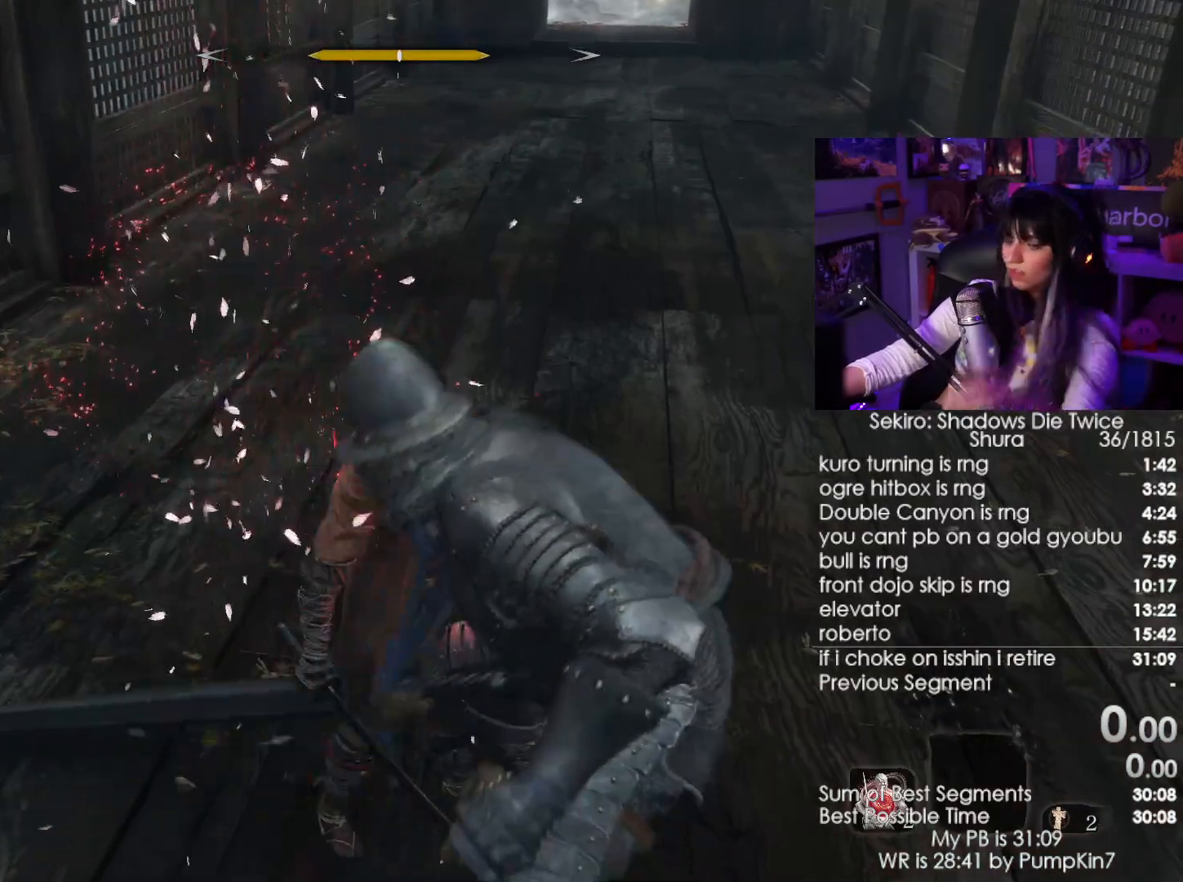
{"keys": [], "mouse": [], "events": [[184, "tab", "down"], [284, "tab", "up"]]}
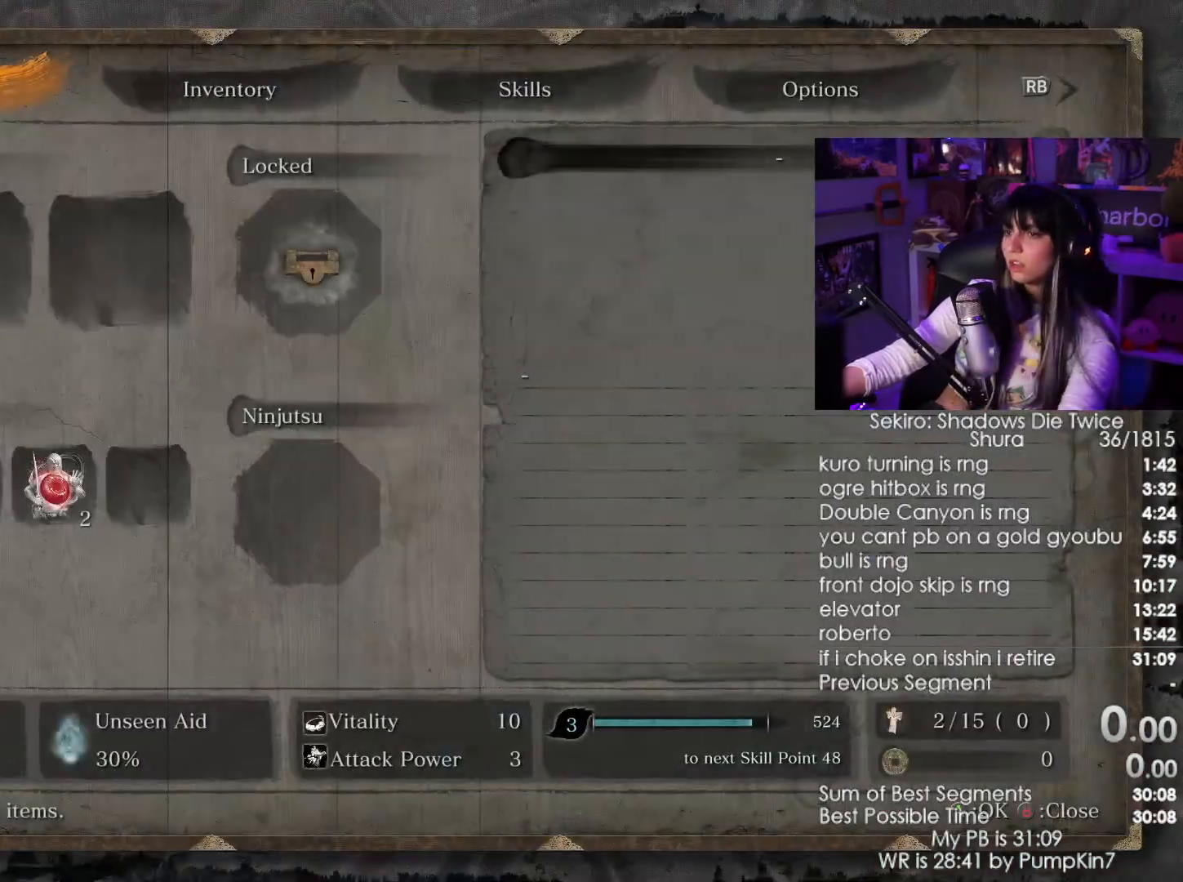
{"keys": [], "mouse": [], "events": []}
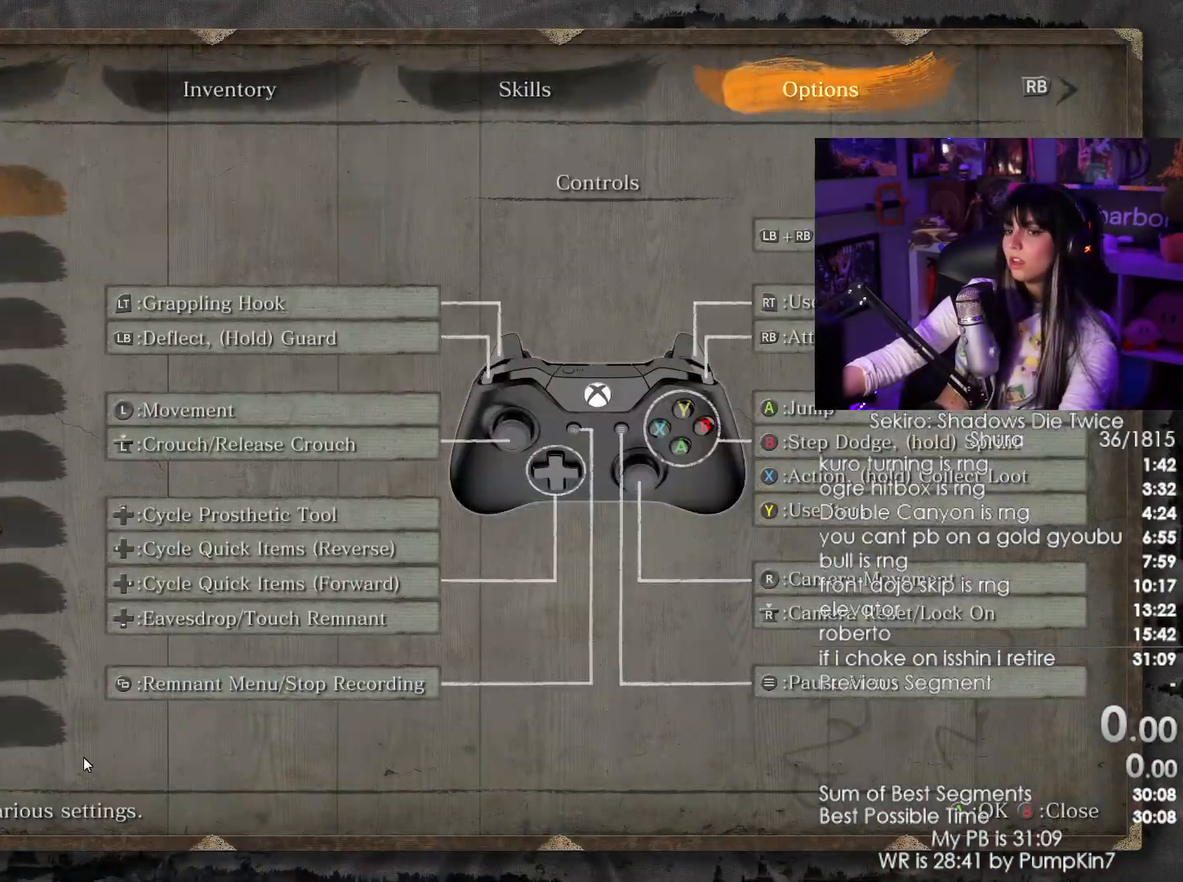
{"keys": [], "mouse": [], "events": [[217, "mouse_left", "down"], [367, "mouse_left", "up"]]}
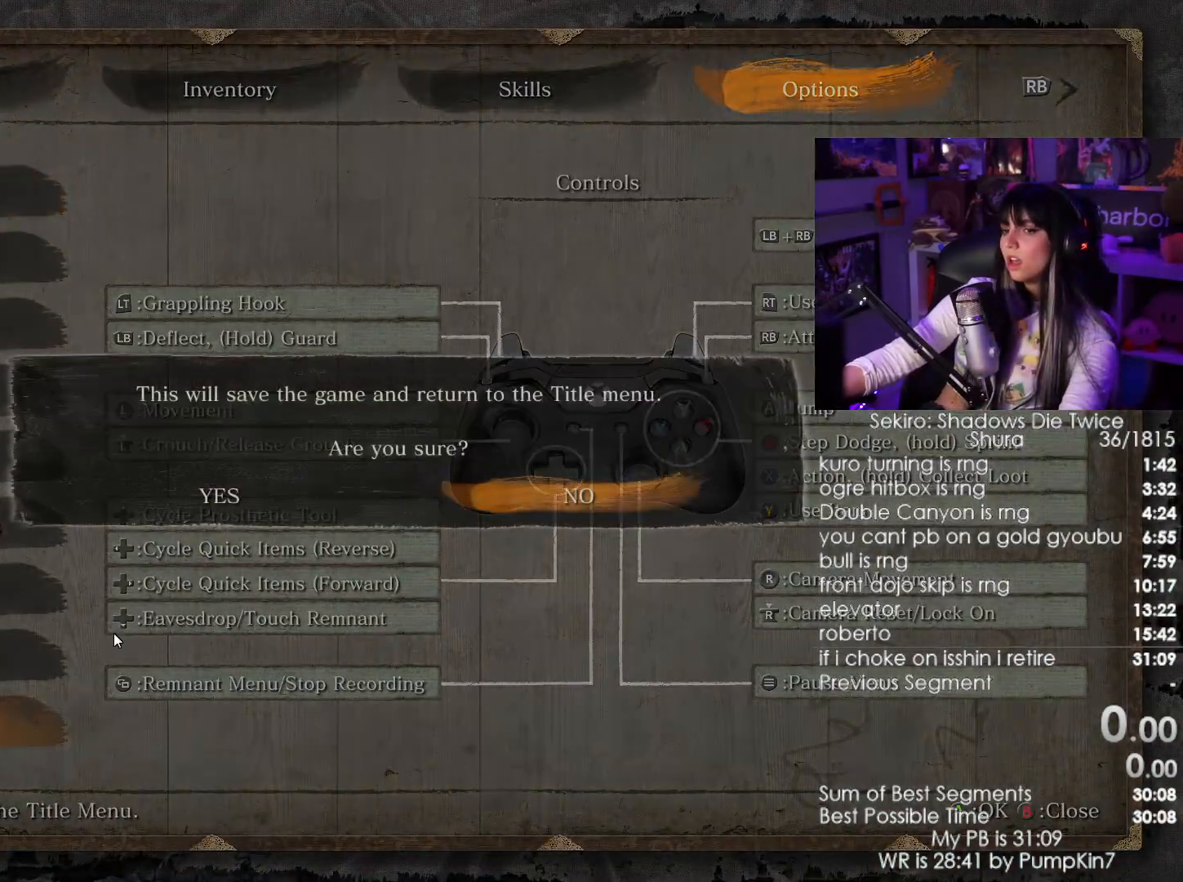
{"keys": [], "mouse": [], "events": [[234, "mouse_left", "down"], [367, "mouse_left", "up"]]}
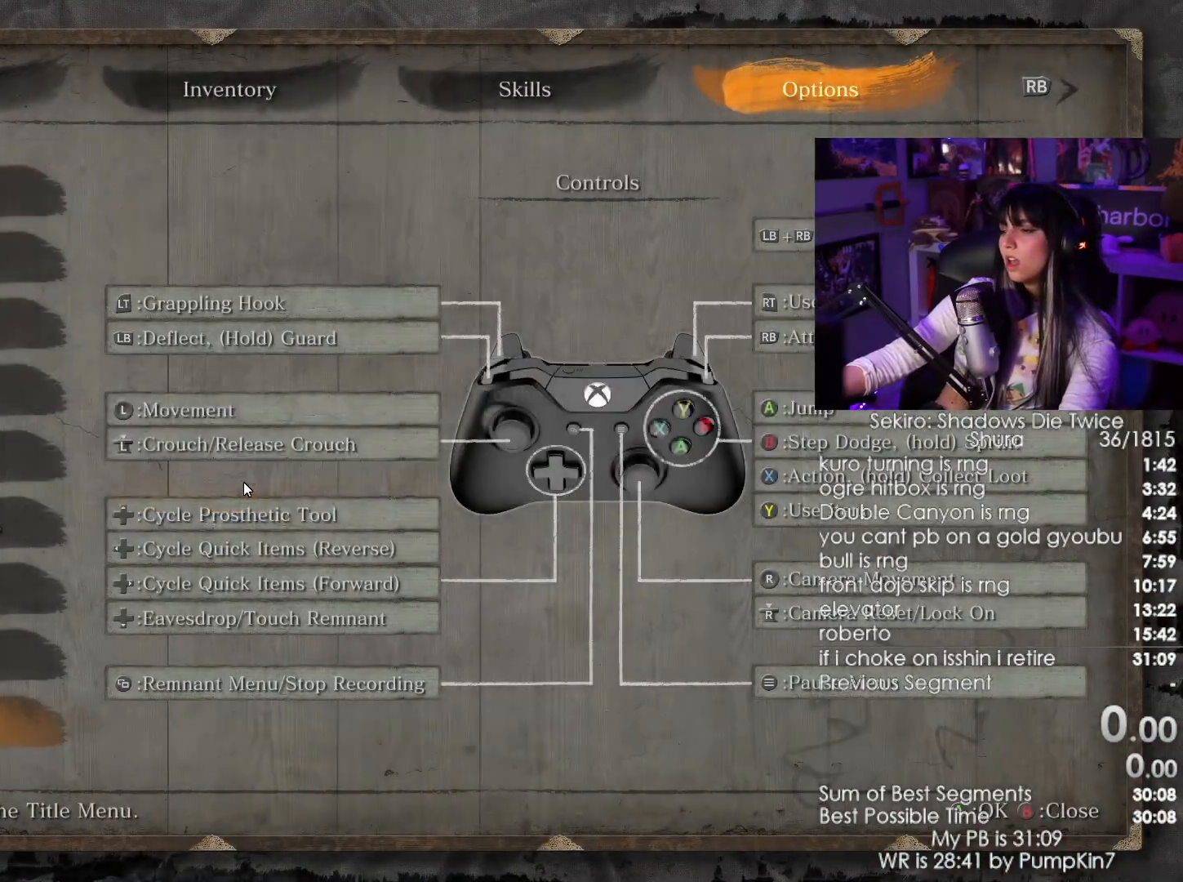
{"keys": [], "mouse": [], "events": []}
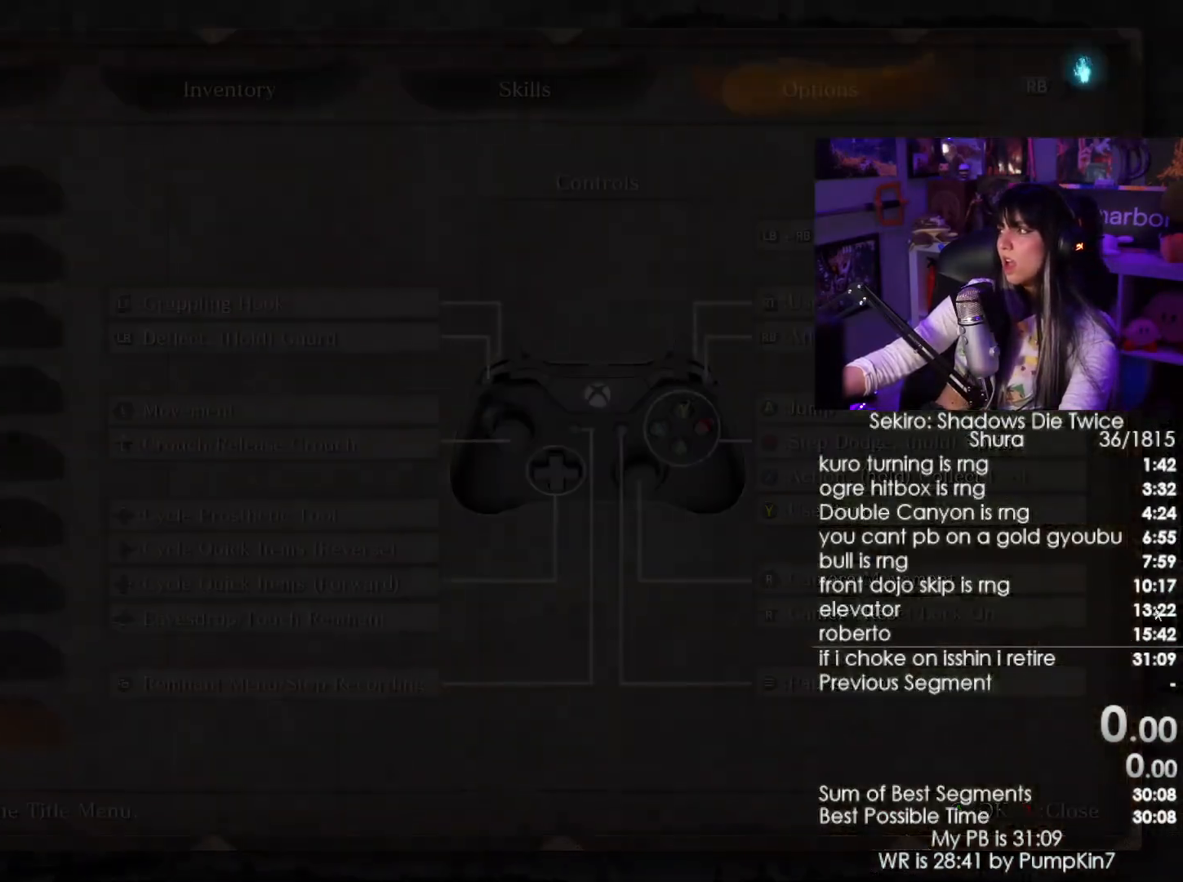
{"keys": [], "mouse": [], "events": []}
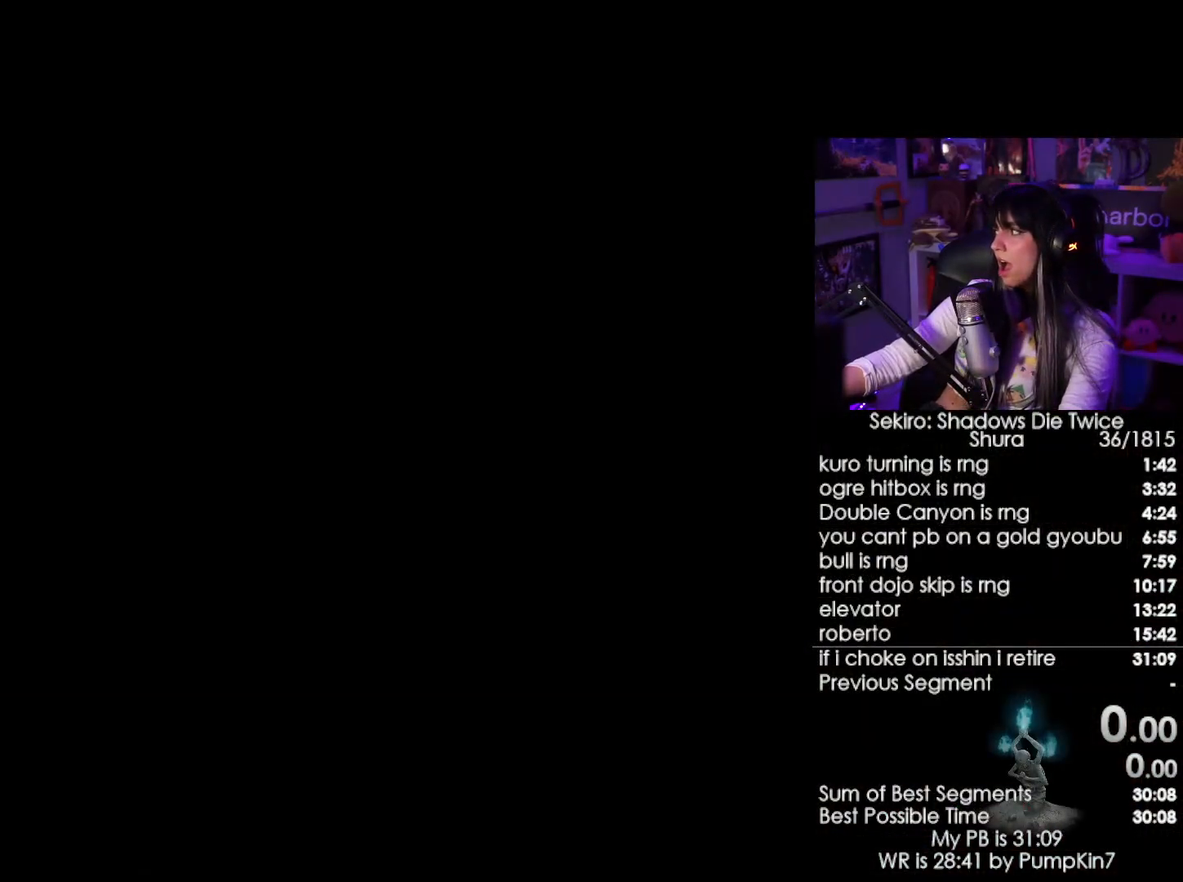
{"keys": [], "mouse": [], "events": []}
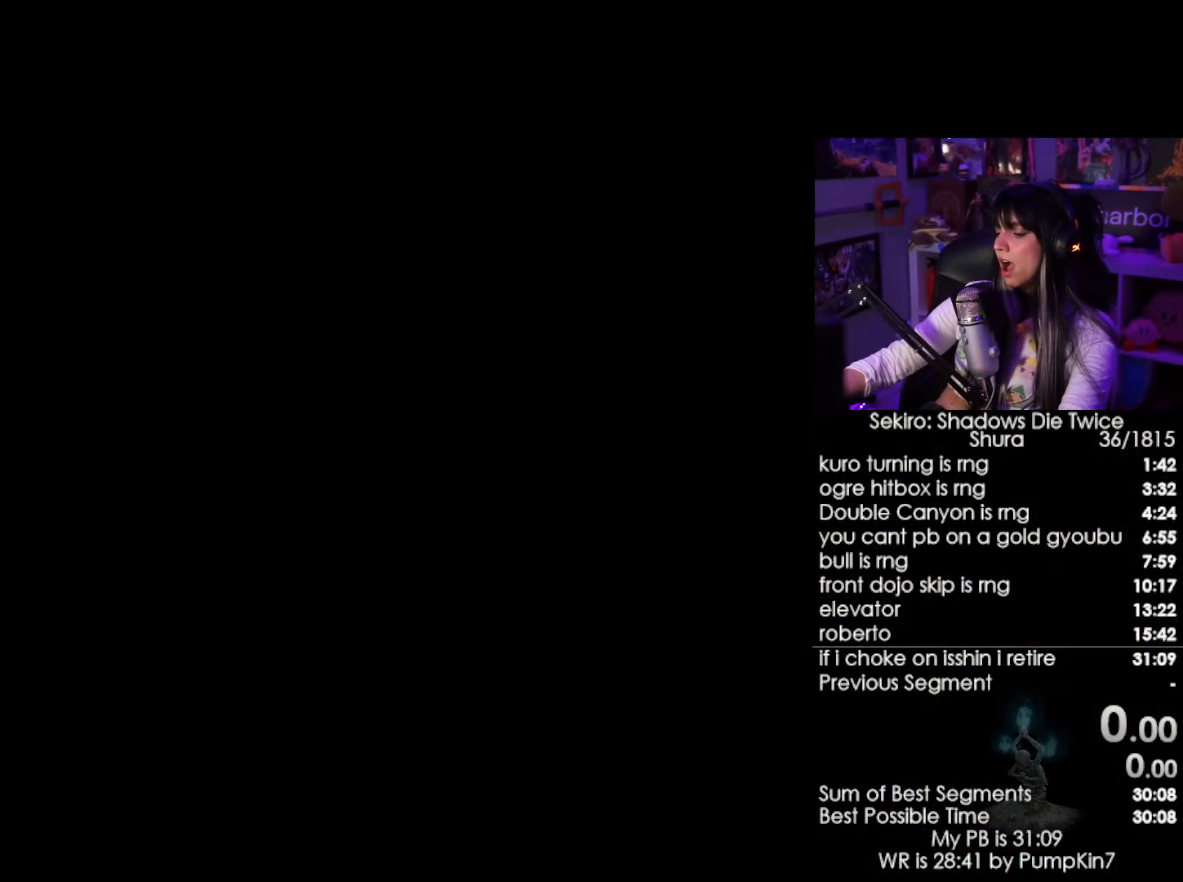
{"keys": [], "mouse": [], "events": []}